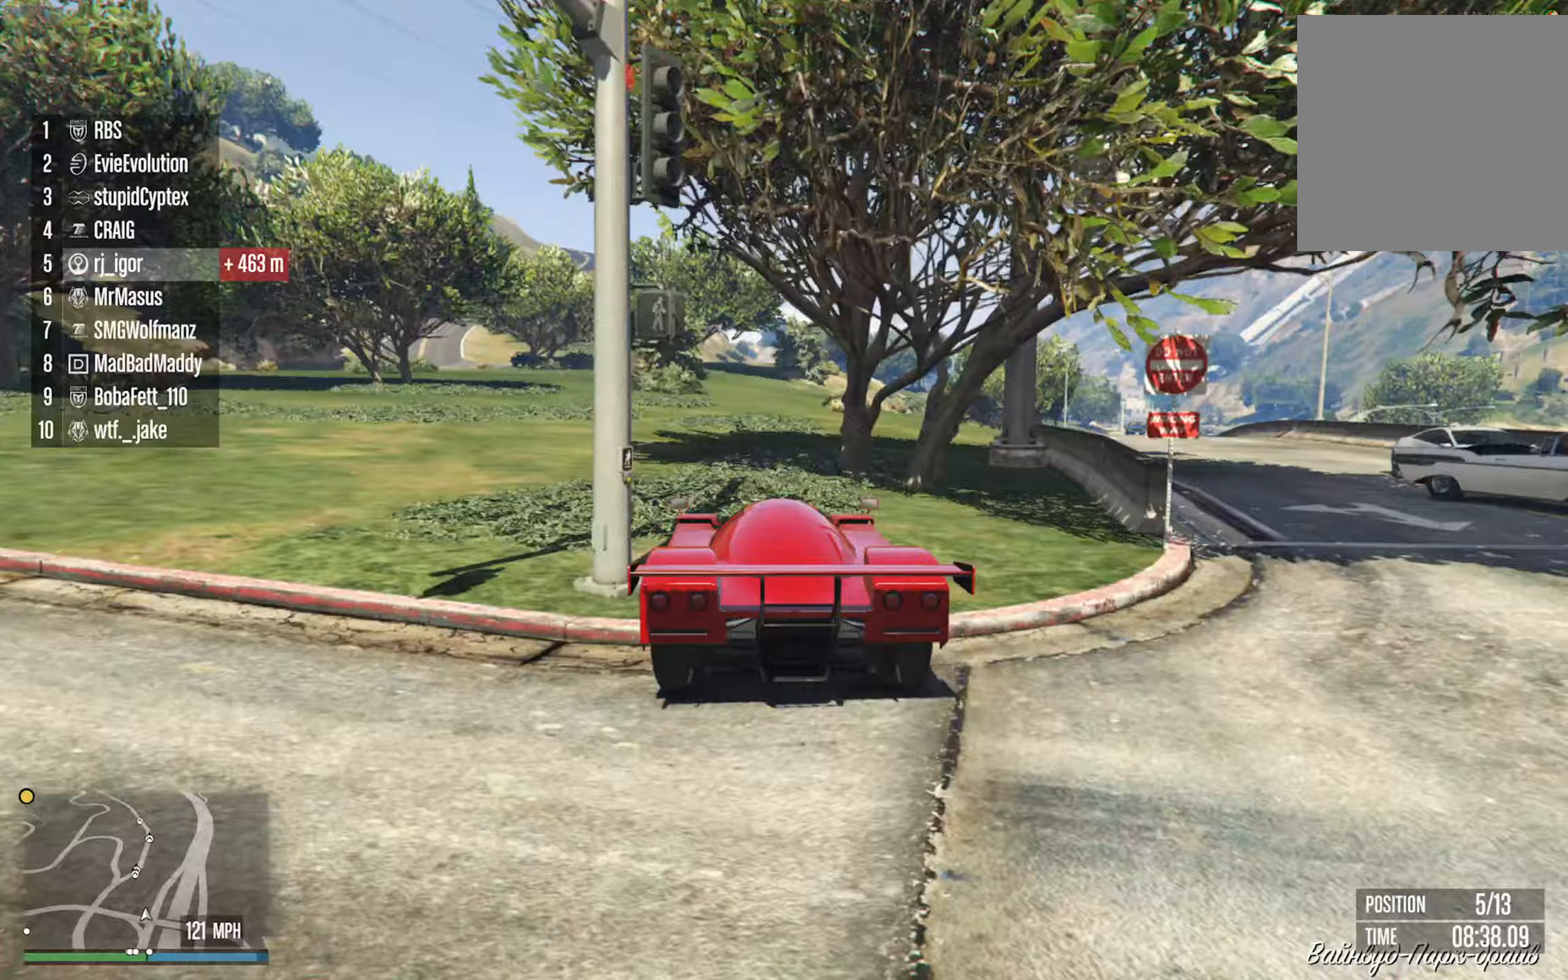
Gameplay with a controller (Xbox layout); each line is a JSON object with the inputs held at the frame after it (dt_ms = milliseconds from this image to that frame). "events" lists button and stick changes between this image and that frame as [ms after this image, input, new state], when the widget could be followed in between. Not read: HOME.
{"dt_ms": 233, "buttons": ["R2"], "left_stick": "center", "right_stick": "center", "events": []}
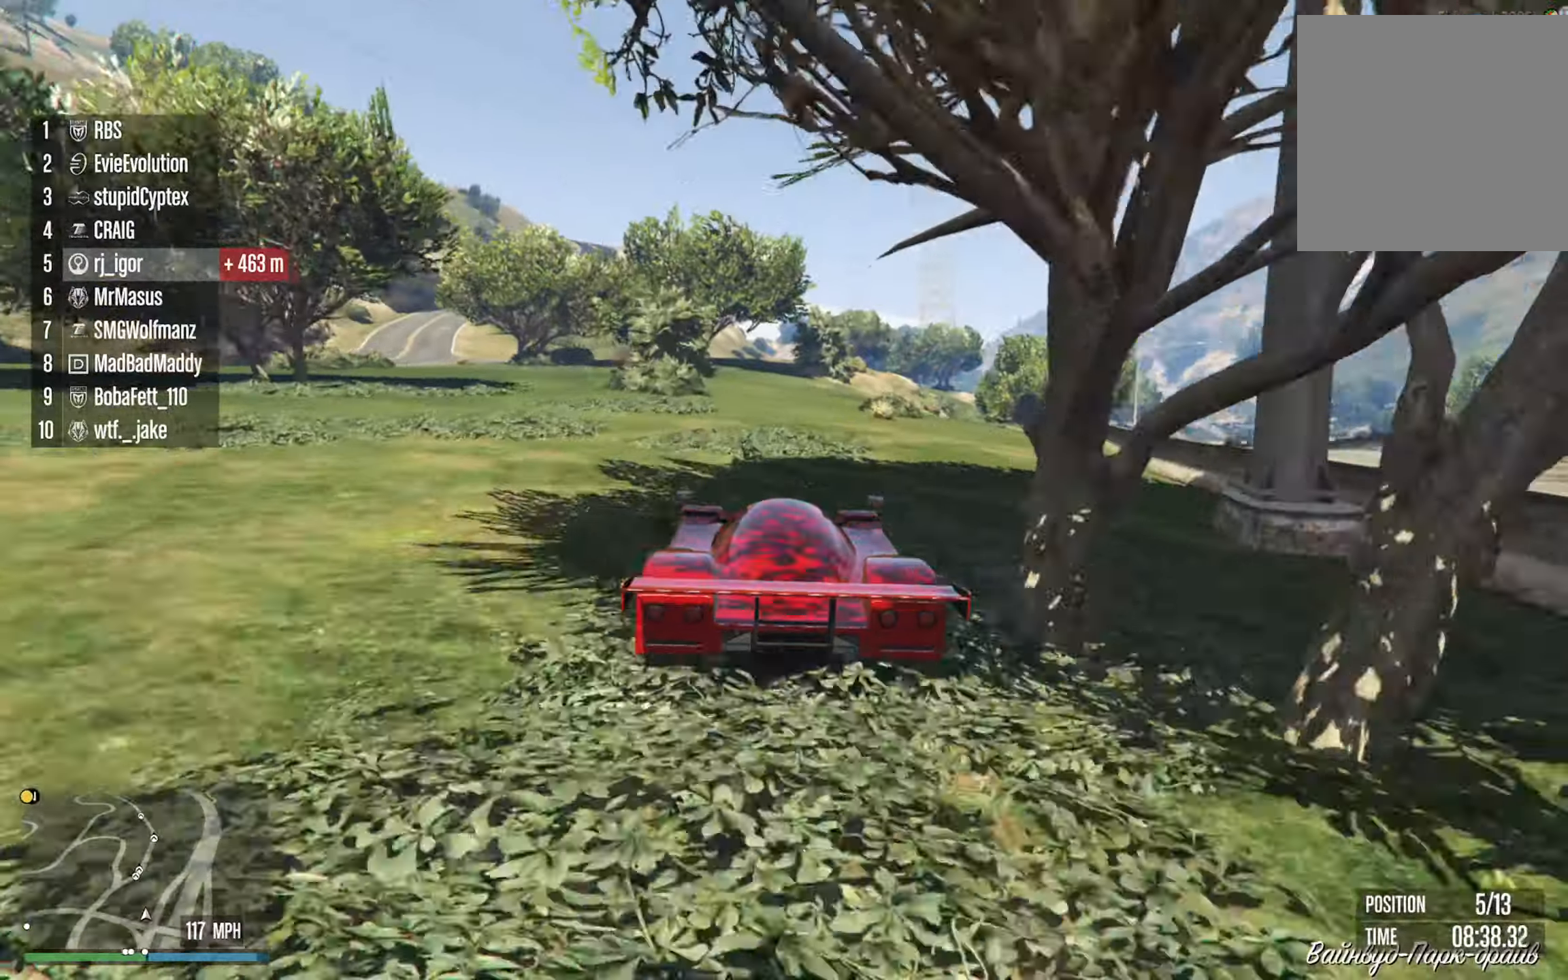
{"dt_ms": 500, "buttons": ["R2"], "left_stick": "center", "right_stick": "center", "events": []}
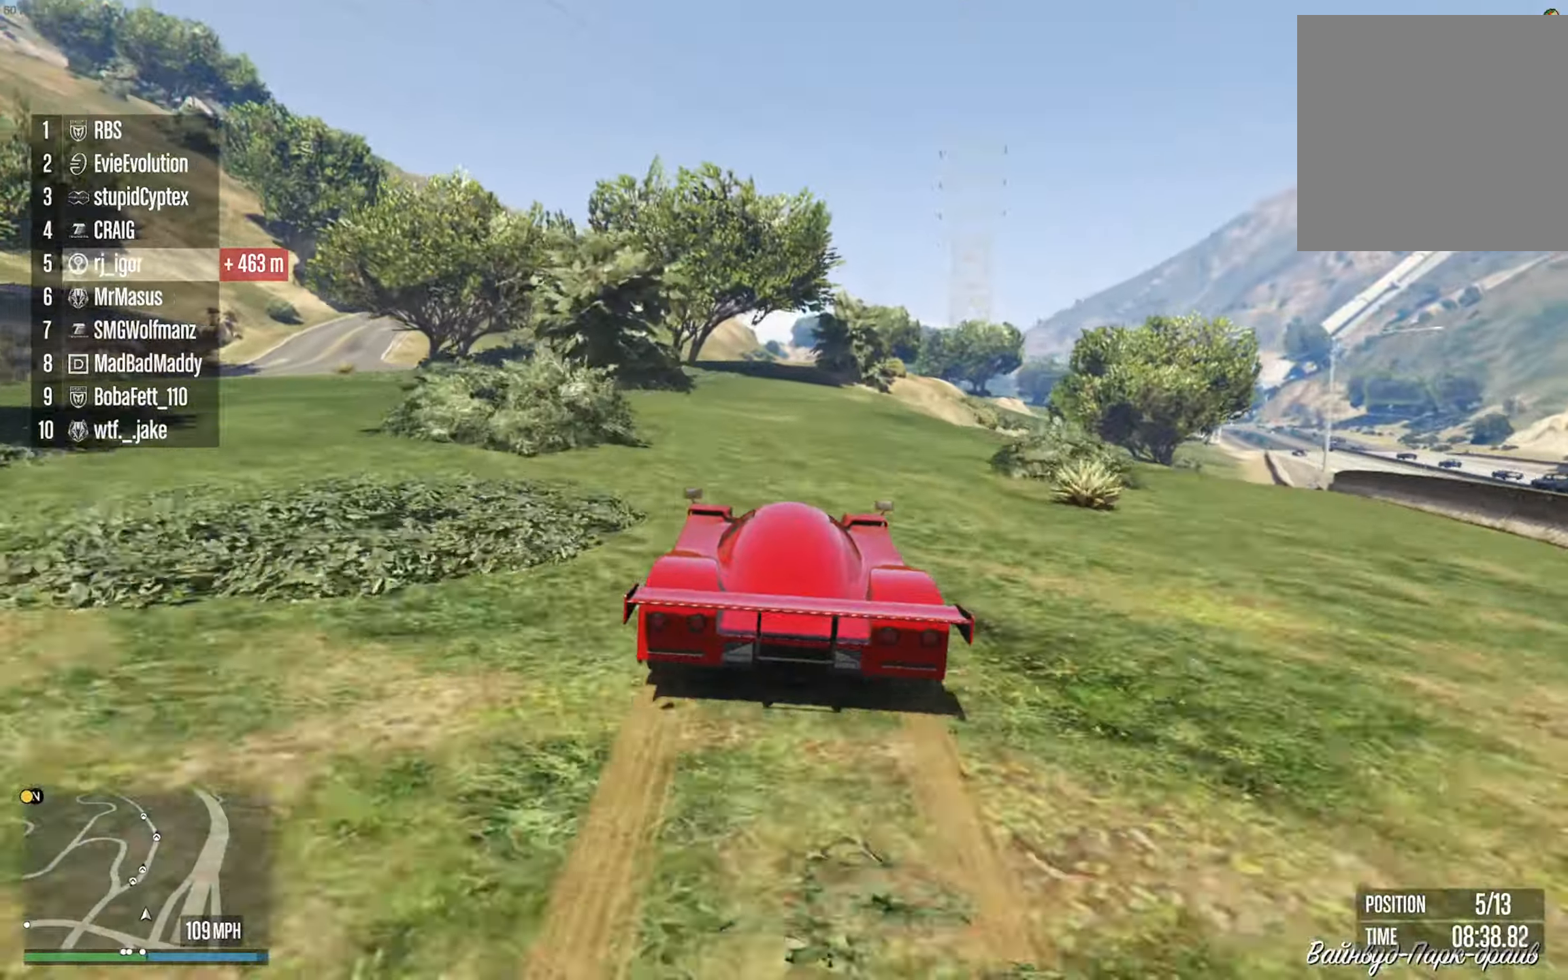
{"dt_ms": 500, "buttons": ["R2"], "left_stick": "center", "right_stick": "center", "events": []}
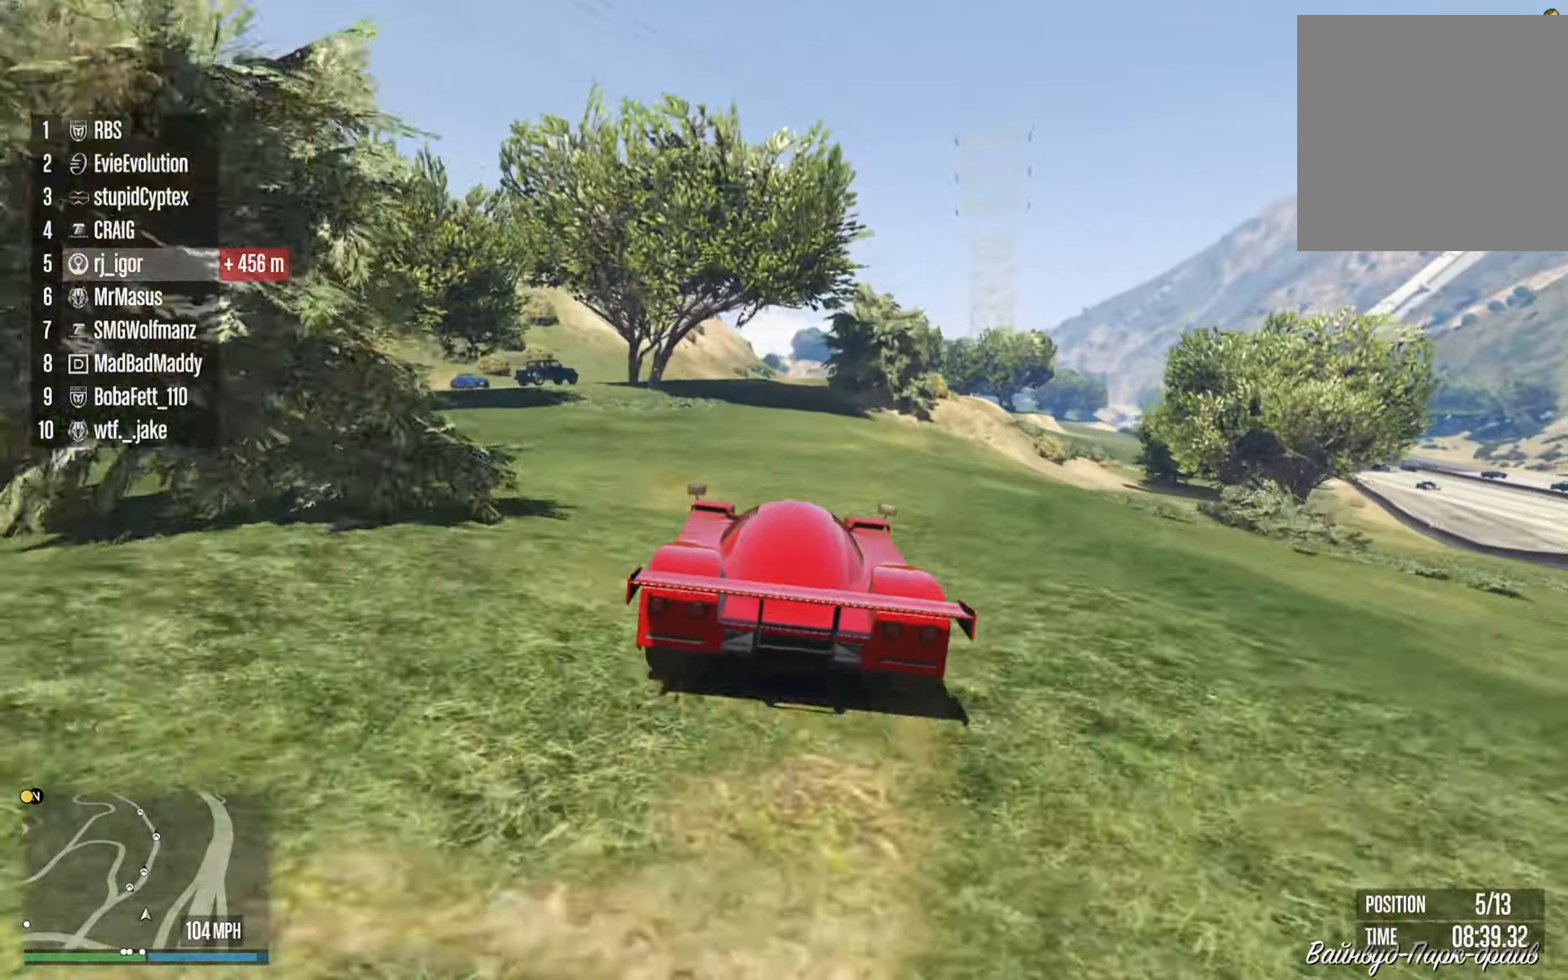
{"dt_ms": 500, "buttons": ["R2"], "left_stick": "center", "right_stick": "center", "events": []}
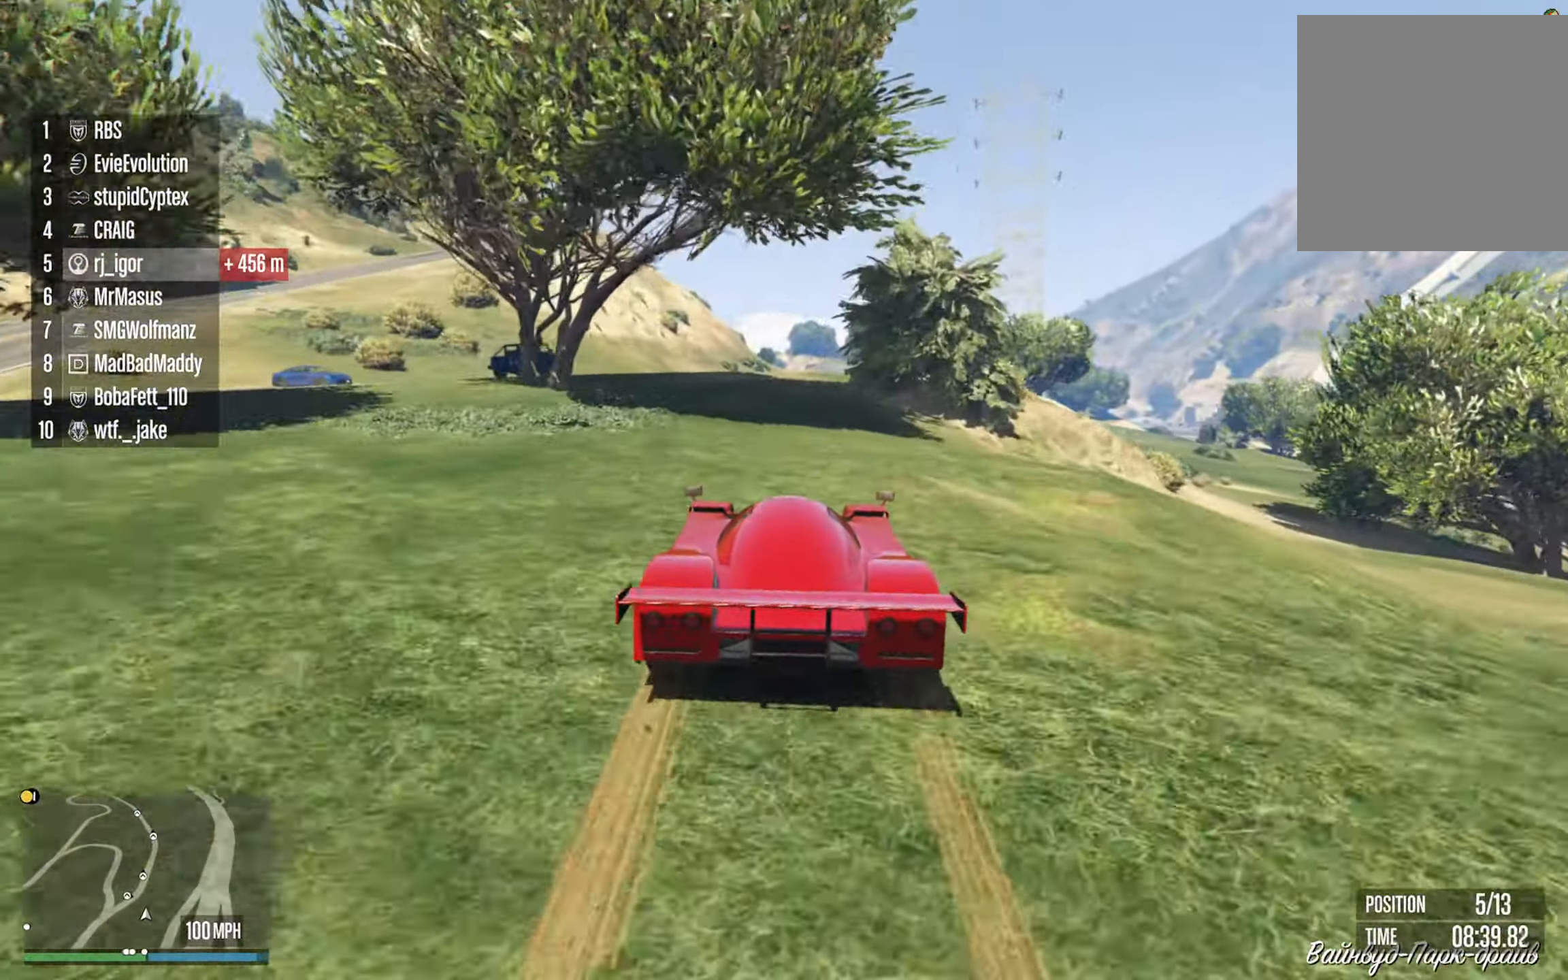
{"dt_ms": 500, "buttons": ["R2"], "left_stick": "center", "right_stick": "center", "events": []}
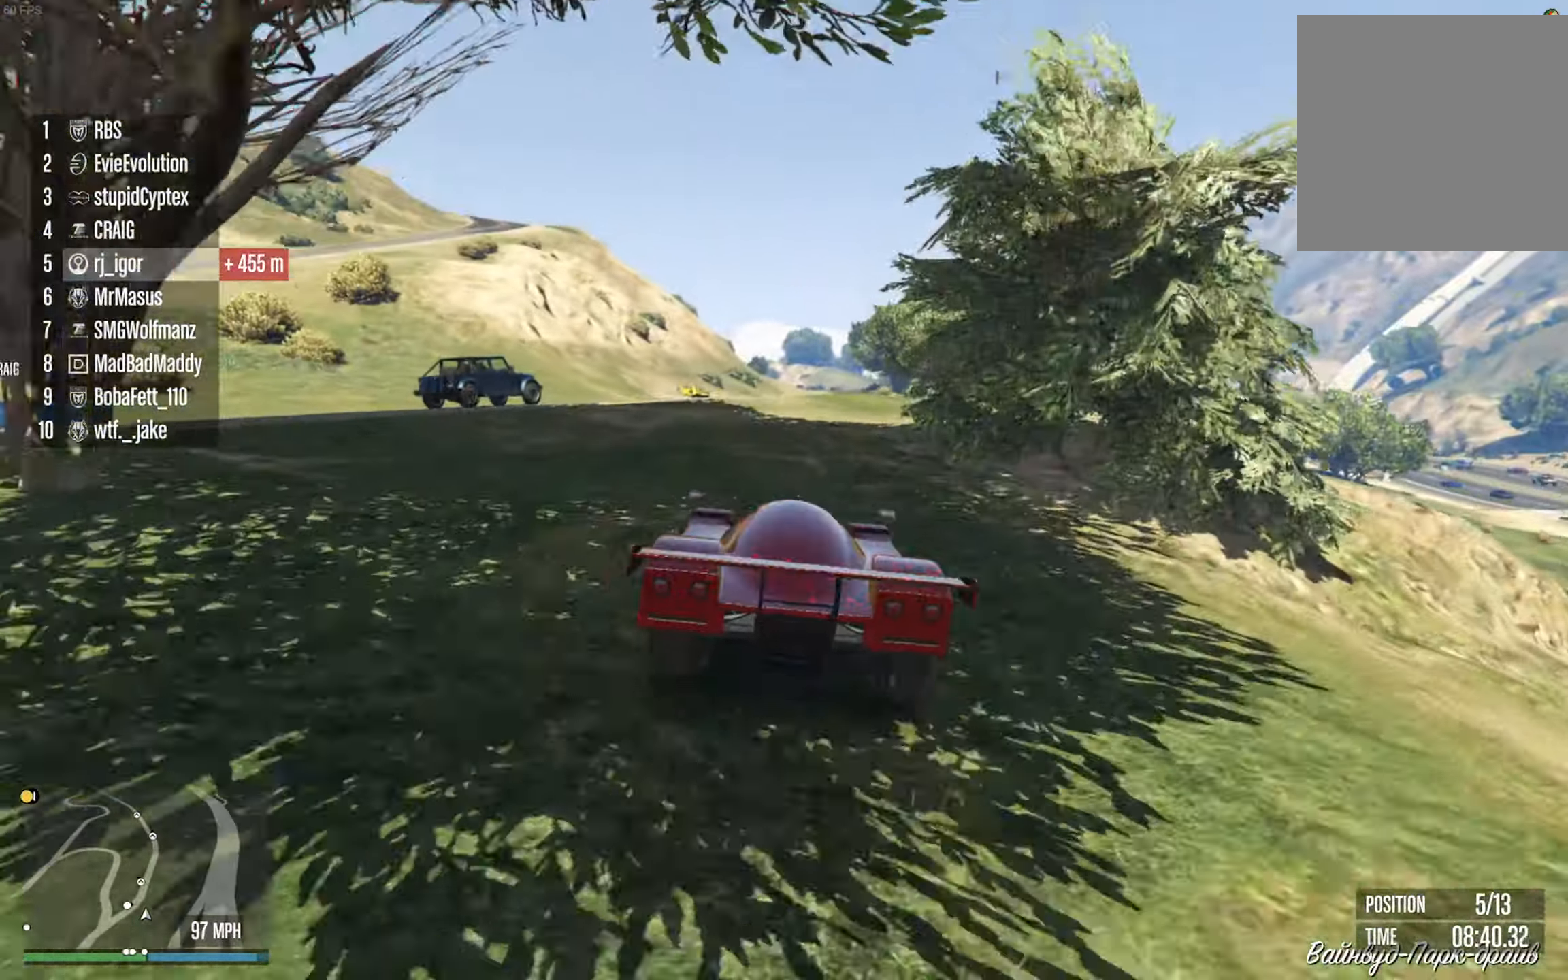
{"dt_ms": 500, "buttons": ["R2"], "left_stick": "center", "right_stick": "center", "events": []}
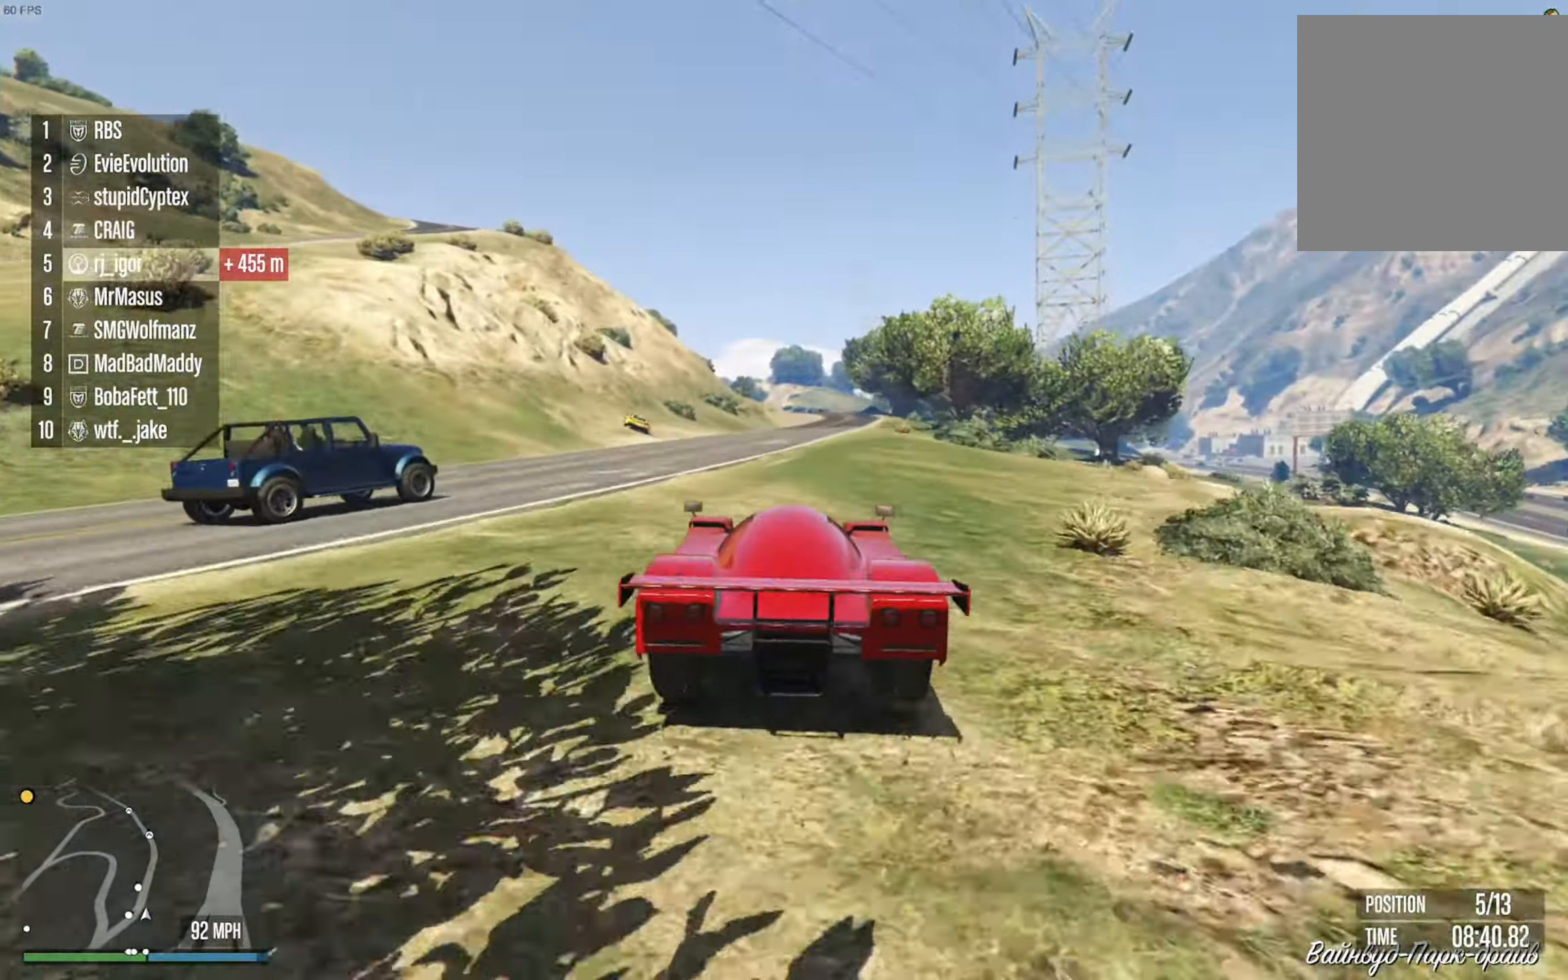
{"dt_ms": 500, "buttons": ["R2"], "left_stick": "center", "right_stick": "center", "events": []}
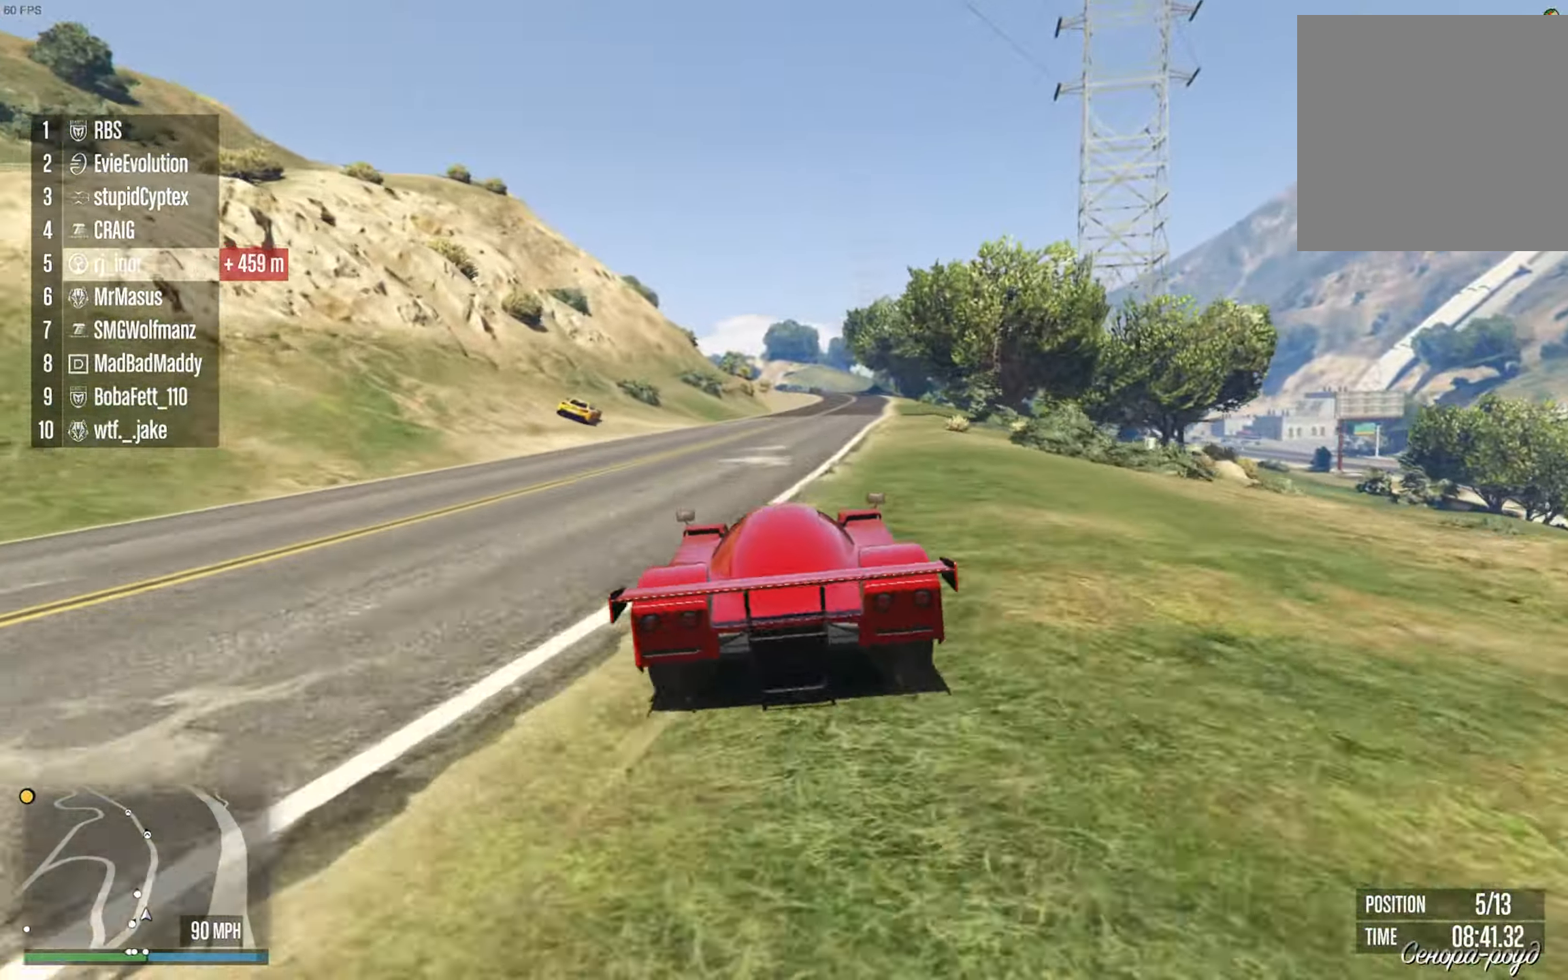
{"dt_ms": 500, "buttons": ["R2"], "left_stick": "center", "right_stick": "center", "events": []}
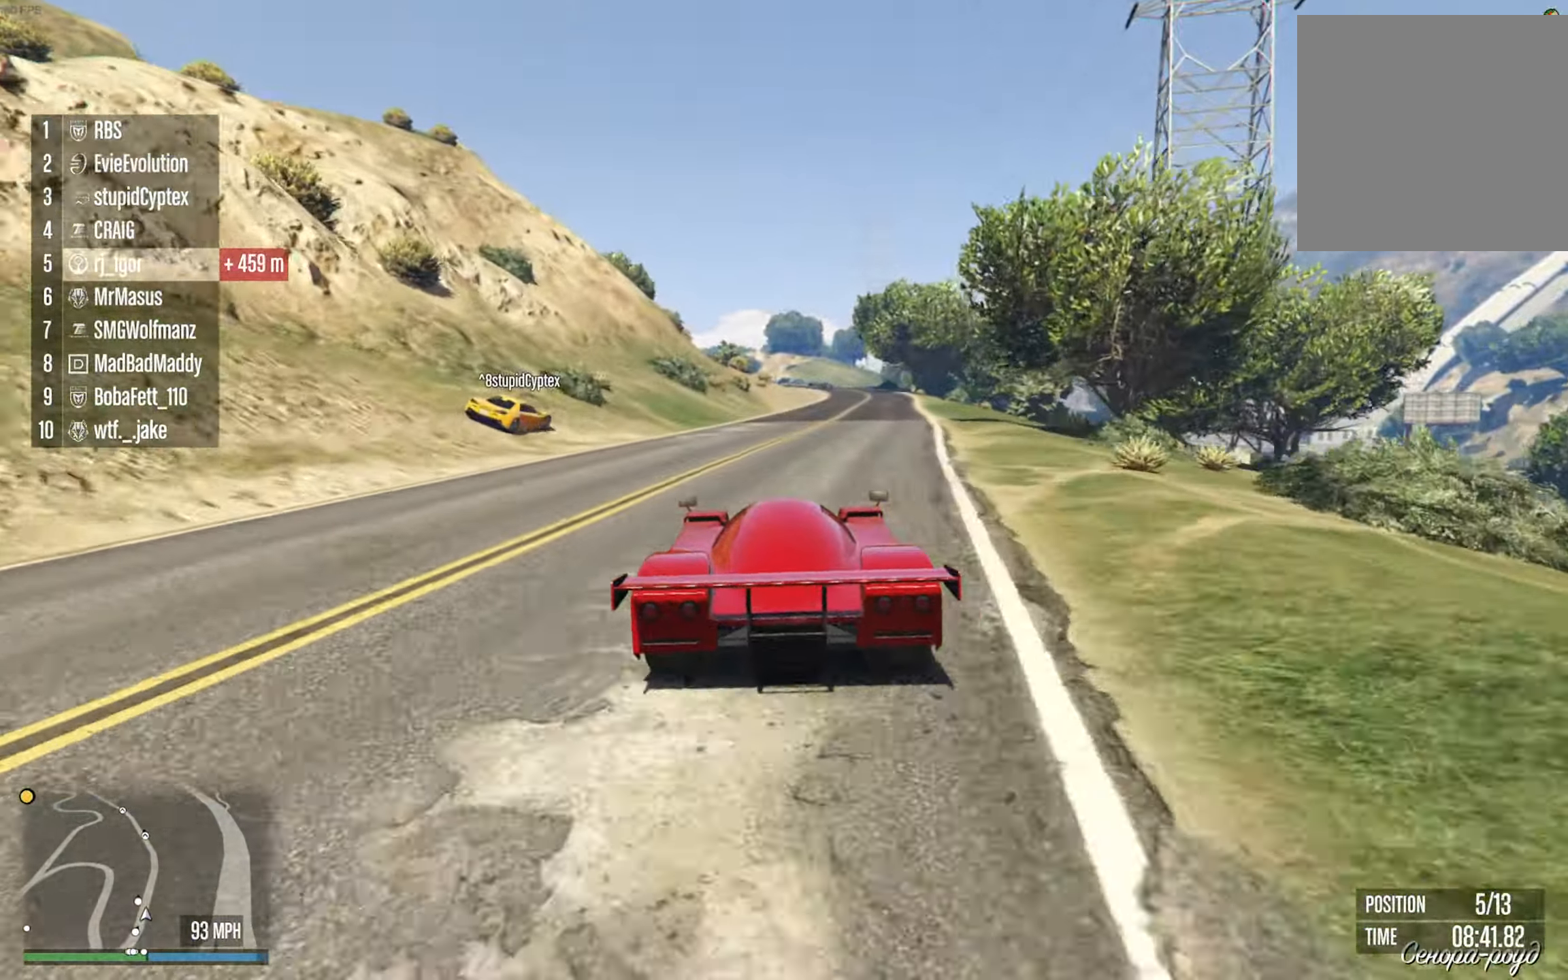
{"dt_ms": 500, "buttons": ["R2"], "left_stick": "center", "right_stick": "center", "events": [[84, "left_stick", "down-right"], [234, "left_stick", "center"]]}
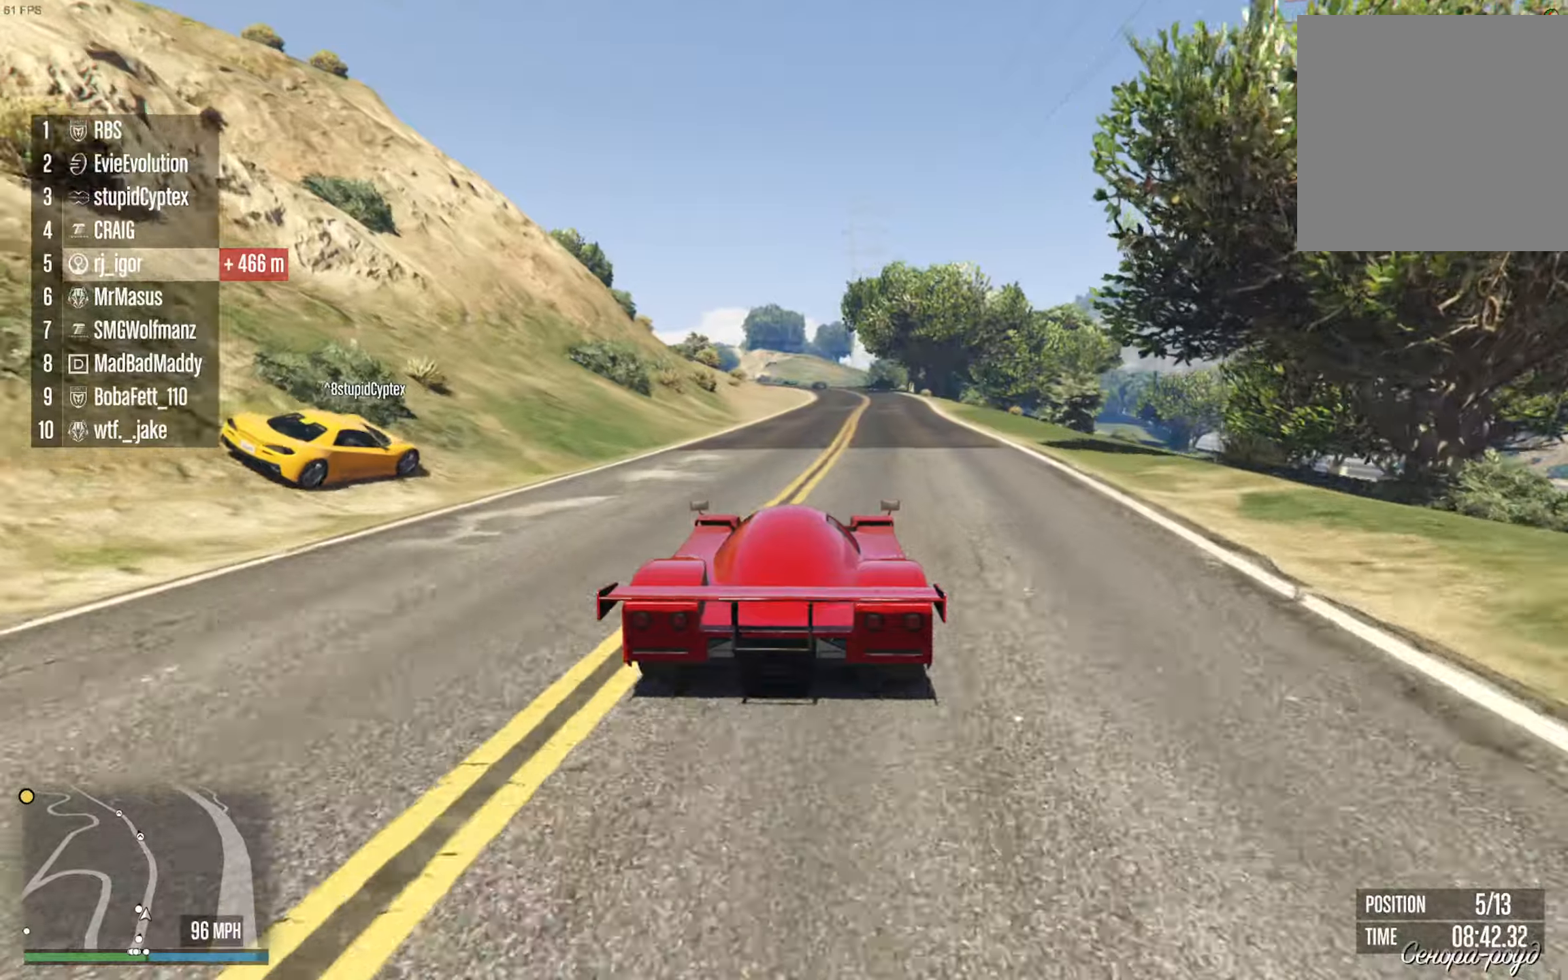
{"dt_ms": 500, "buttons": ["R2"], "left_stick": "center", "right_stick": "center", "events": [[50, "left_stick", "down-right"], [216, "left_stick", "center"], [333, "left_stick", "down-right"], [416, "left_stick", "center"]]}
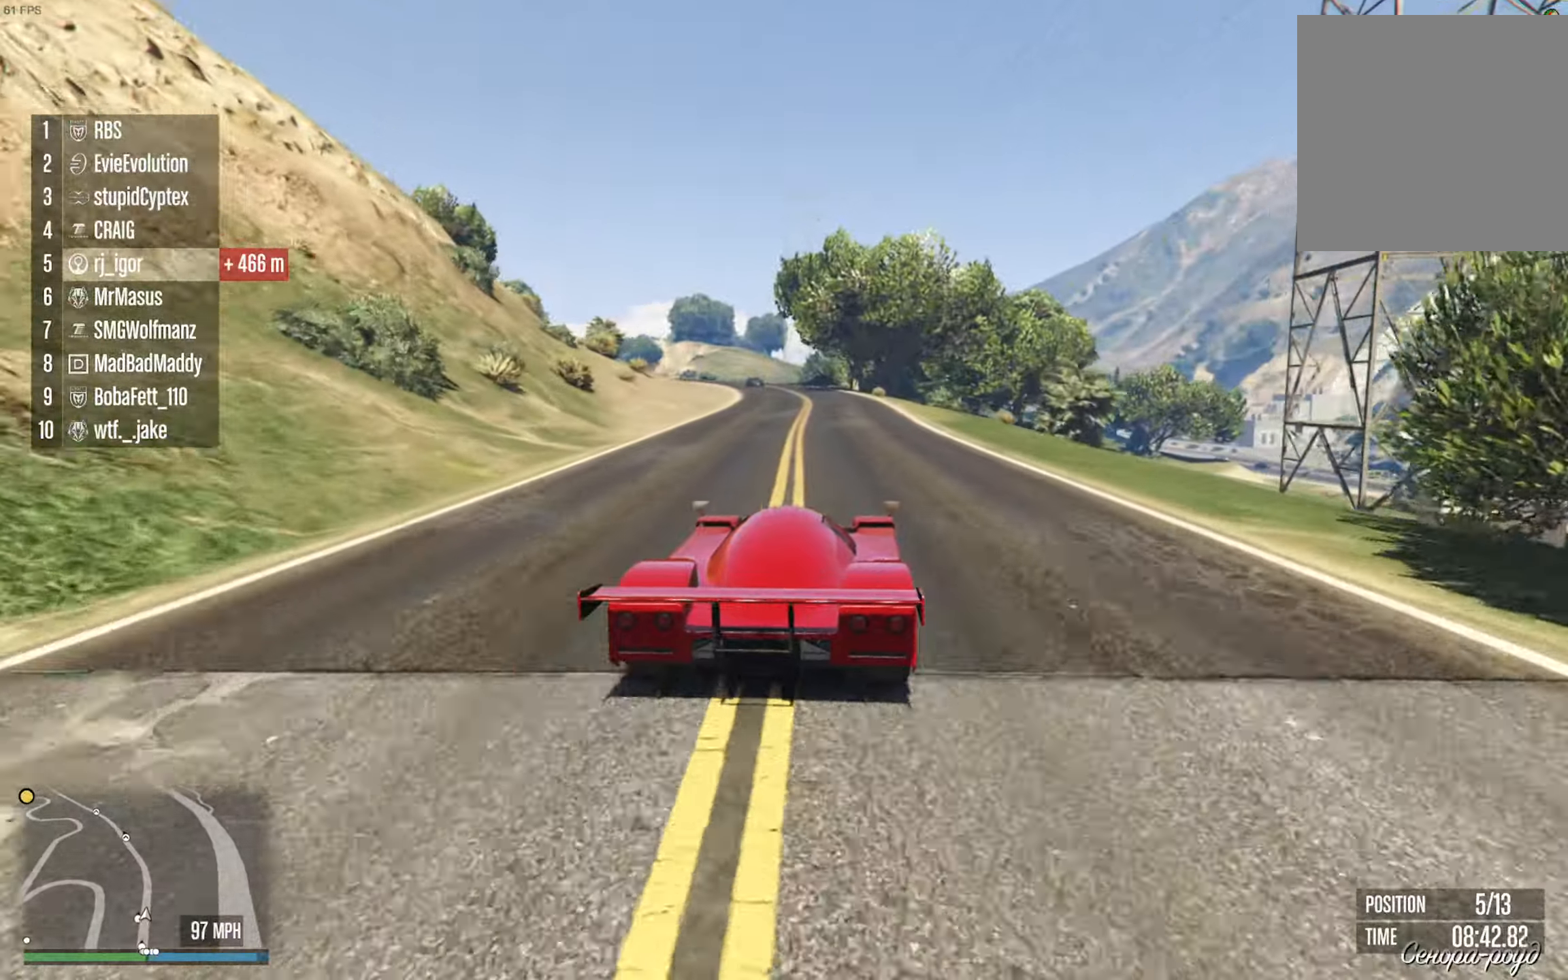
{"dt_ms": 500, "buttons": ["R2"], "left_stick": "center", "right_stick": "center", "events": []}
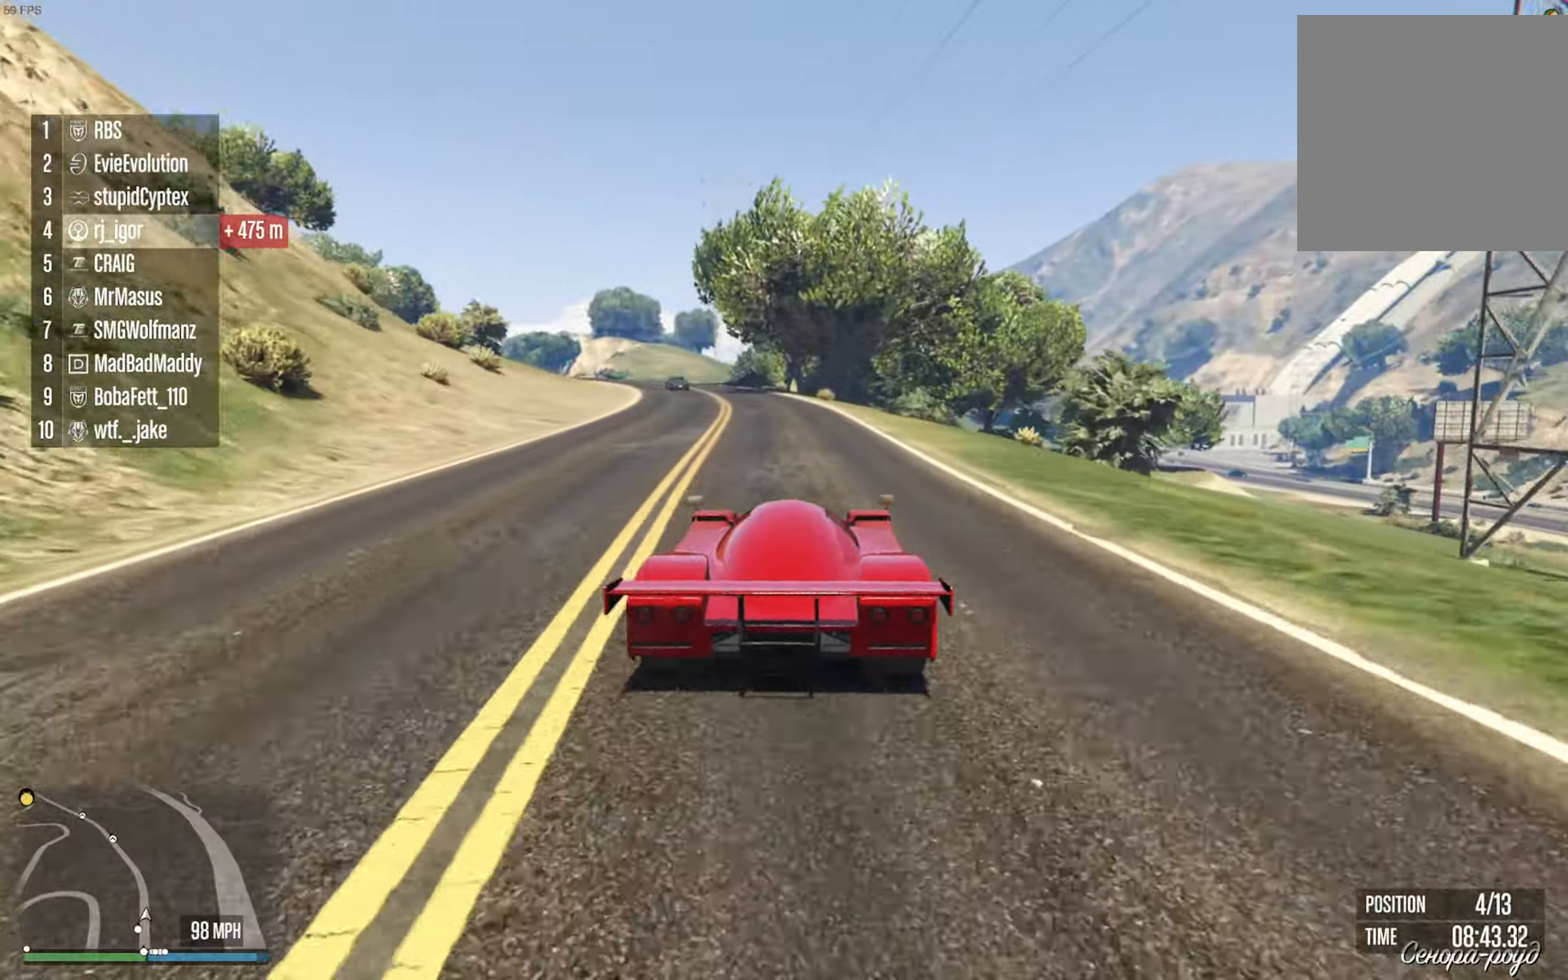
{"dt_ms": 500, "buttons": ["R2"], "left_stick": "center", "right_stick": "center", "events": [[66, "left_stick", "left"], [216, "left_stick", "center"]]}
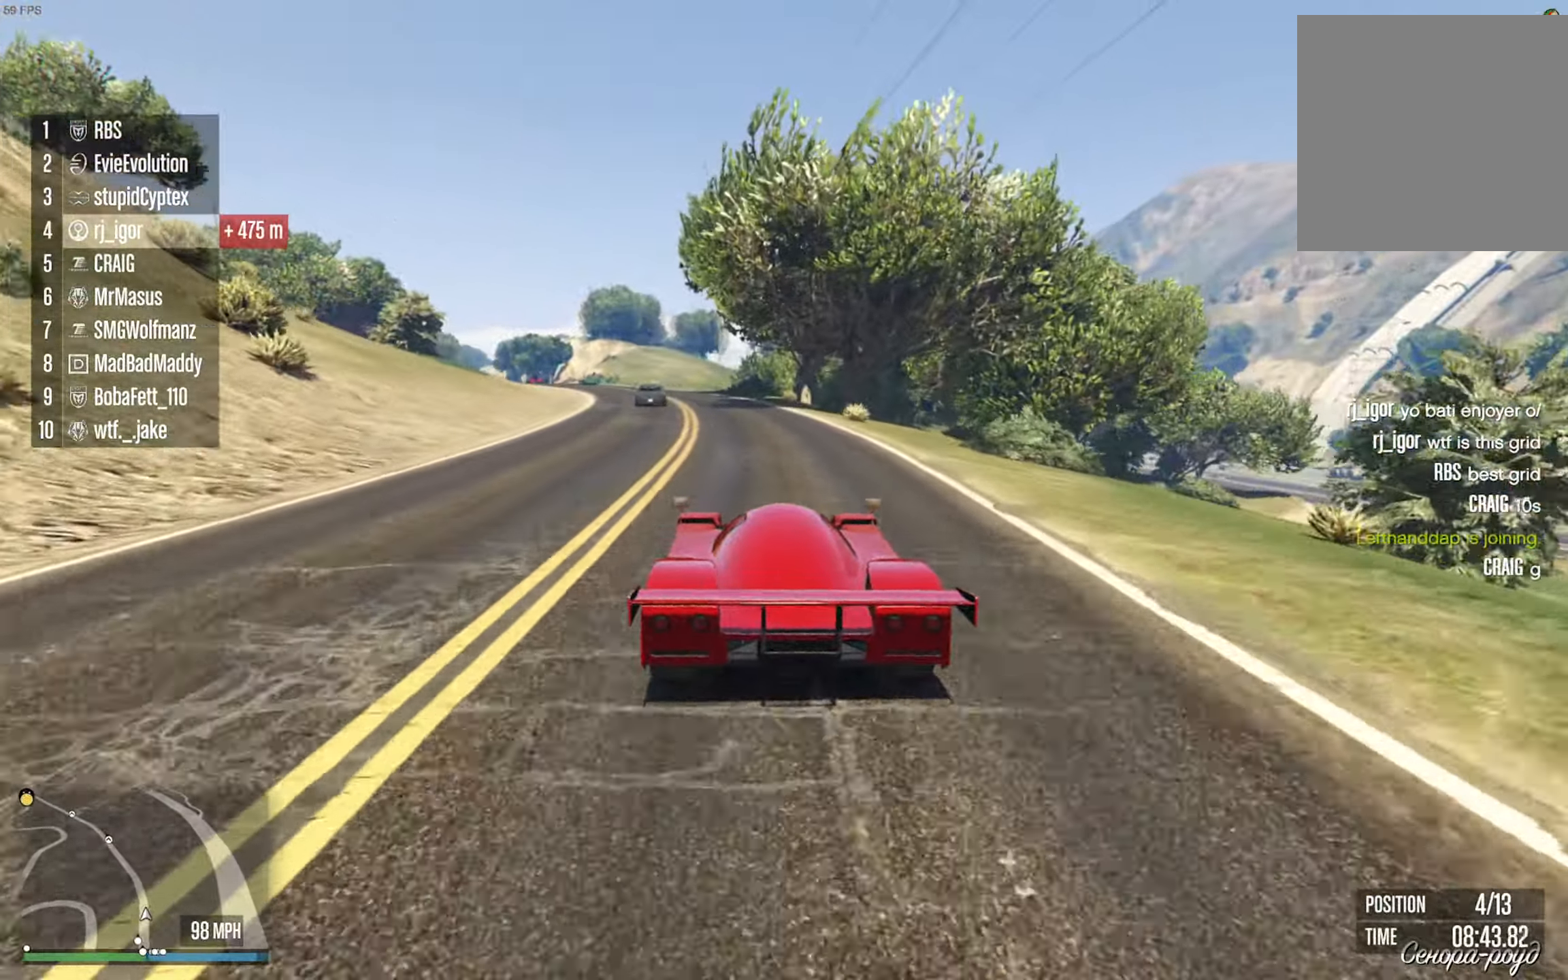
{"dt_ms": 500, "buttons": ["R2"], "left_stick": "left", "right_stick": "center", "events": [[383, "left_stick", "left"]]}